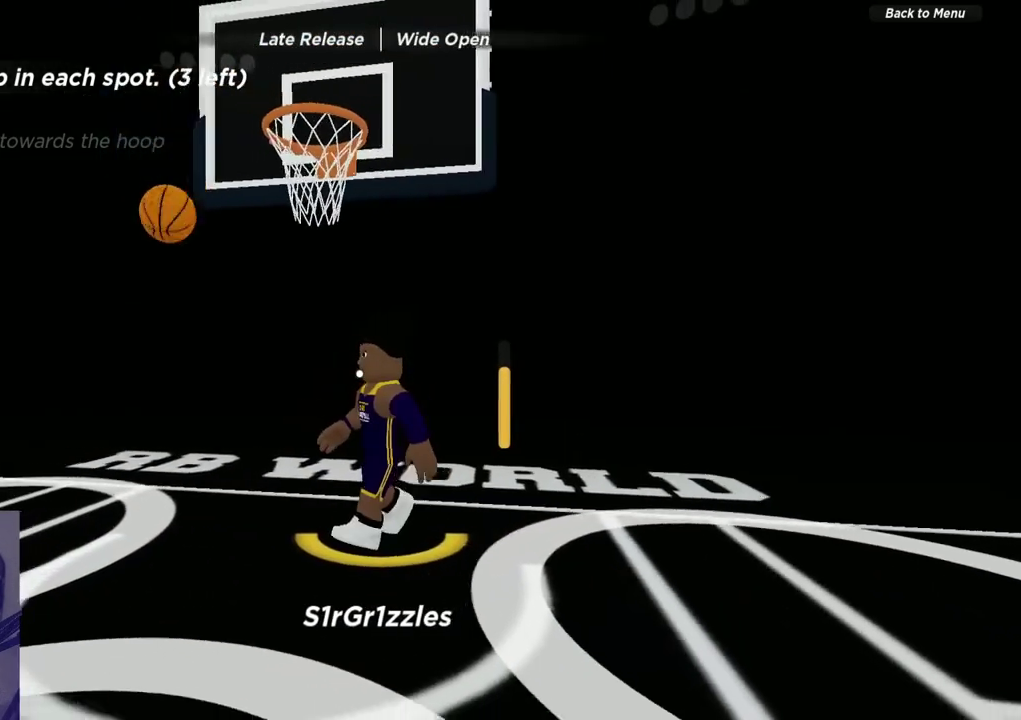
Gameplay with a controller (Xbox layout); each line is a JSON object with the inputs held at the frame after it (dt_ms = milliseconds from this image to that frame). "events" lists button and stick changes between this image and that frame as [ms after this image, input, new state], when the widget could be followed in between. Not read: R1.
{"dt_ms": 300, "buttons": ["R2"], "left_stick": "left", "right_stick": "down-left", "events": [[167, "R2", "down"], [167, "left_stick", "left"], [283, "right_stick", "down-left"]]}
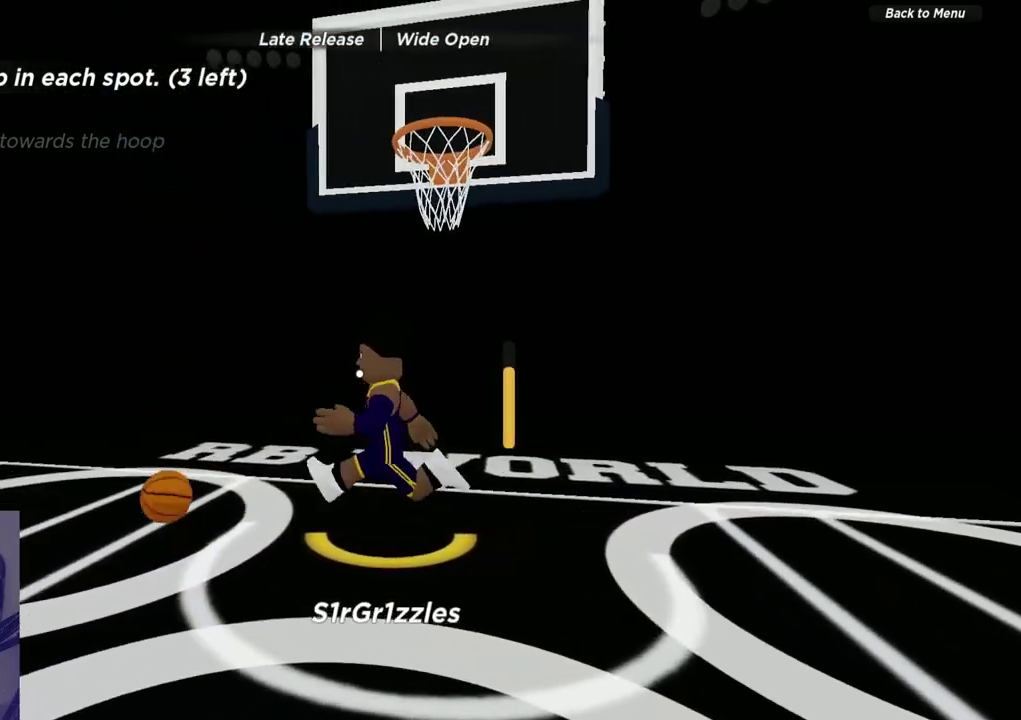
{"dt_ms": 600, "buttons": ["R2"], "left_stick": "down-left", "right_stick": "center", "events": [[200, "right_stick", "center"], [350, "right_stick", "down-right"], [467, "right_stick", "right"], [583, "left_stick", "down-left"], [600, "right_stick", "center"]]}
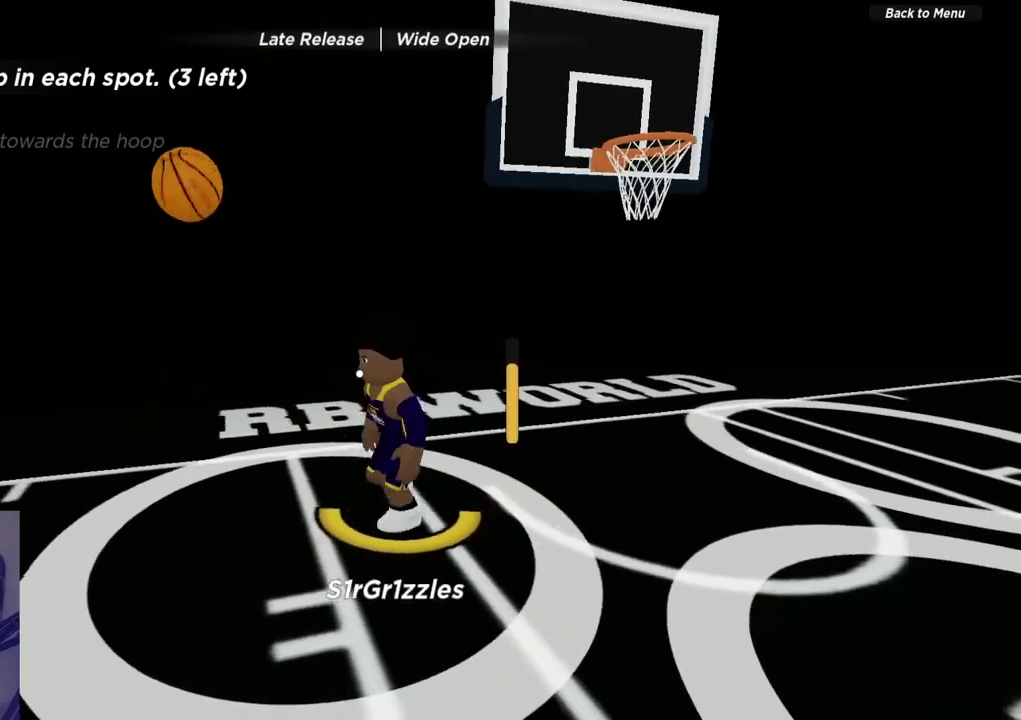
{"dt_ms": 600, "buttons": ["R2"], "left_stick": "down-left", "right_stick": "center", "events": [[250, "right_stick", "right"], [567, "right_stick", "center"]]}
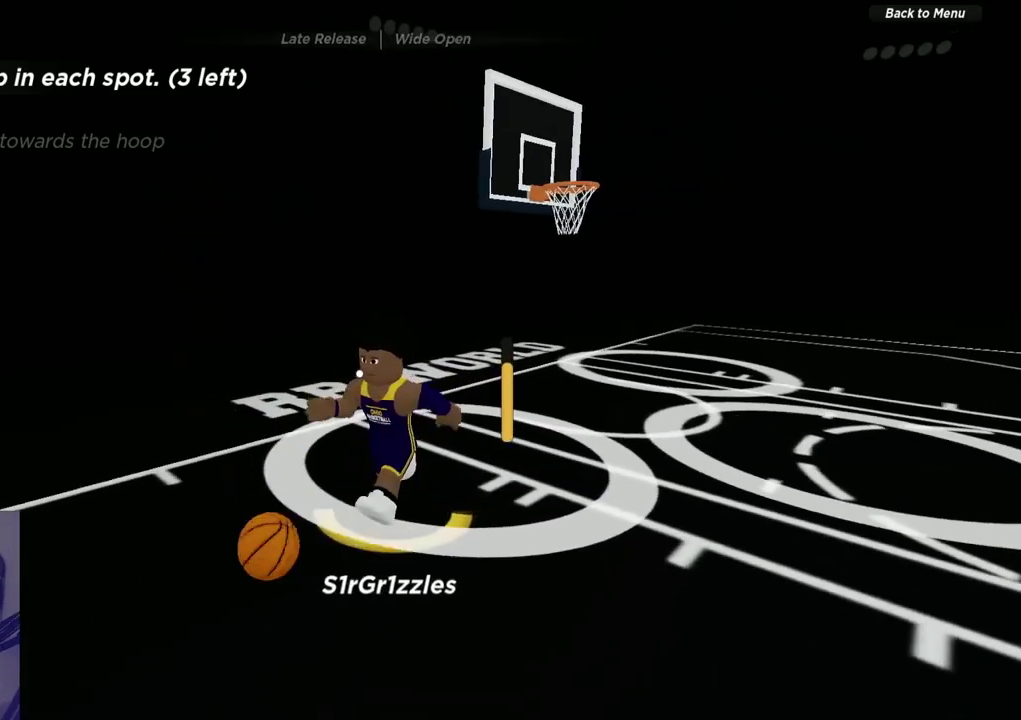
{"dt_ms": 500, "buttons": ["R2"], "left_stick": "down-left", "right_stick": "center", "events": [[83, "right_stick", "right"], [333, "right_stick", "down-right"], [383, "right_stick", "right"], [450, "right_stick", "center"]]}
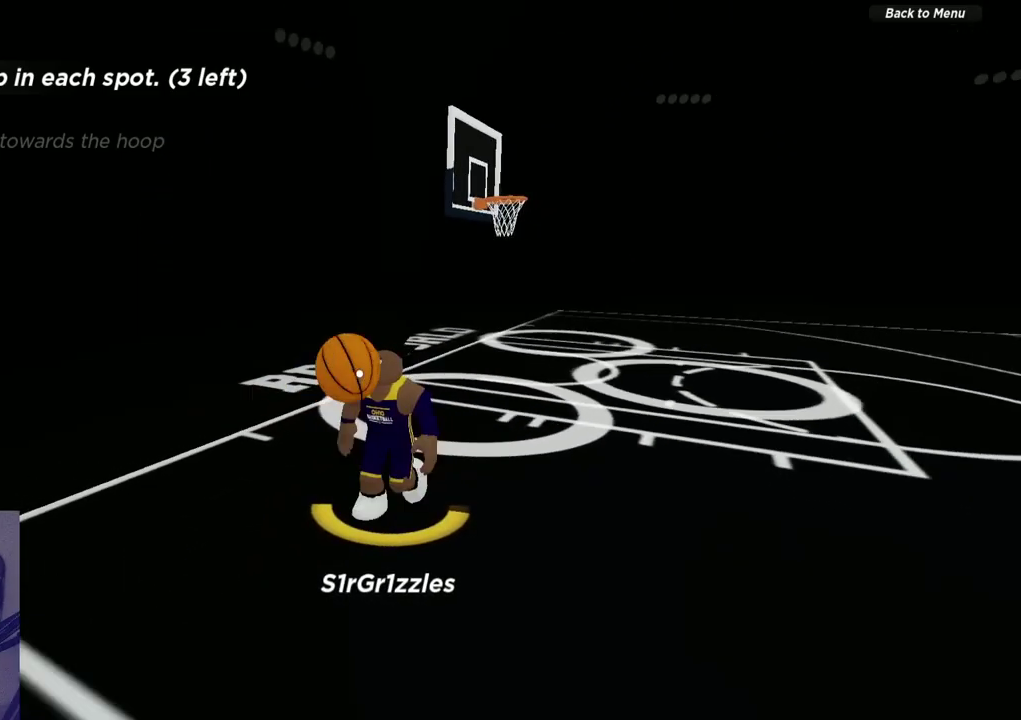
{"dt_ms": 500, "buttons": ["R2"], "left_stick": "down-left", "right_stick": "center", "events": []}
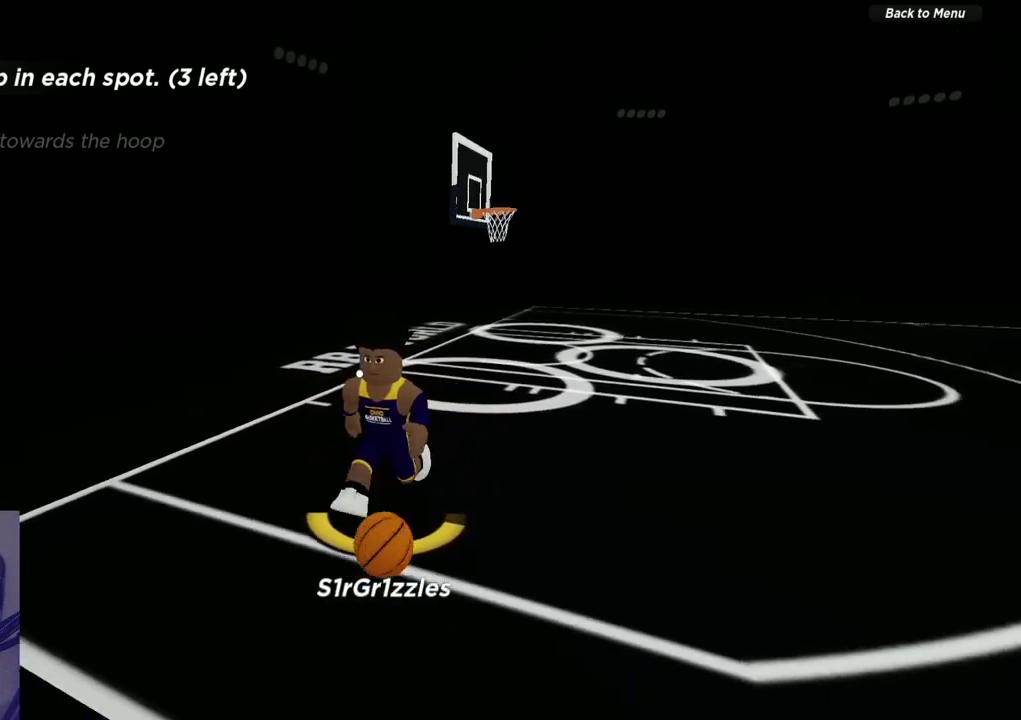
{"dt_ms": 600, "buttons": ["R2"], "left_stick": "down", "right_stick": "center", "events": [[283, "left_stick", "down"]]}
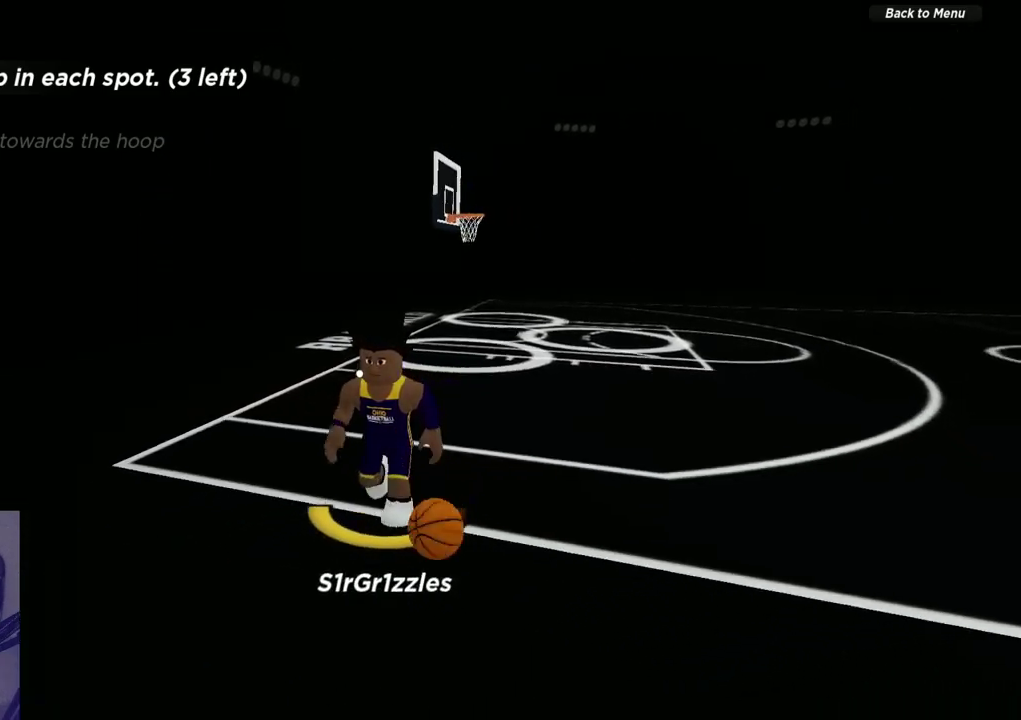
{"dt_ms": 400, "buttons": [], "left_stick": "down", "right_stick": "center", "events": [[17, "R2", "up"]]}
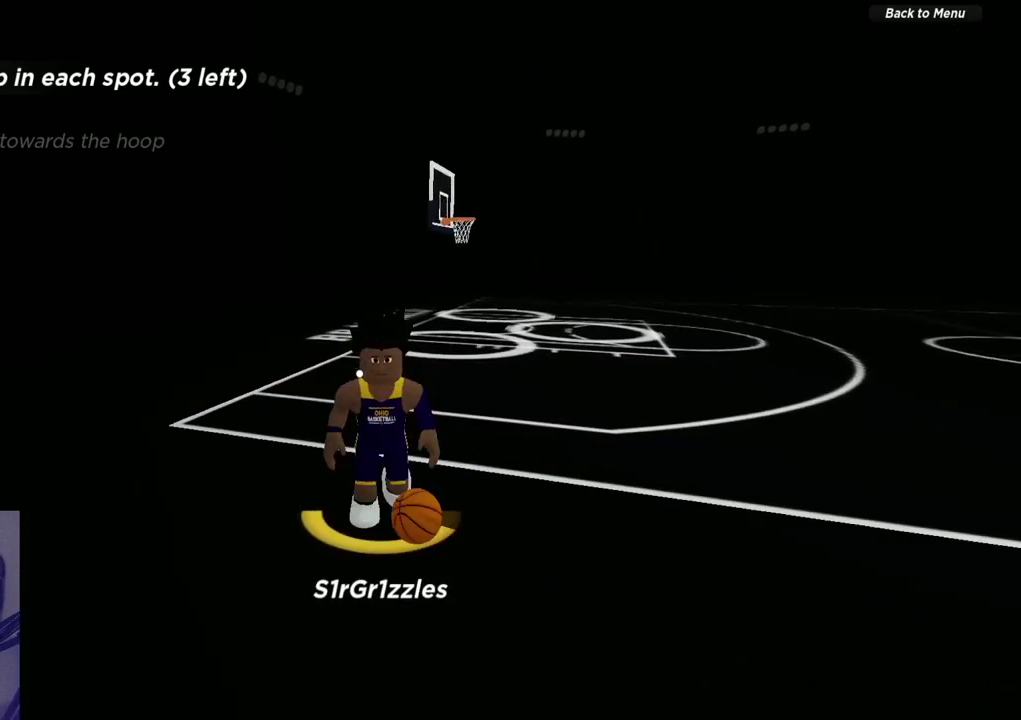
{"dt_ms": 500, "buttons": [], "left_stick": "down-left", "right_stick": "center", "events": [[450, "left_stick", "down-left"]]}
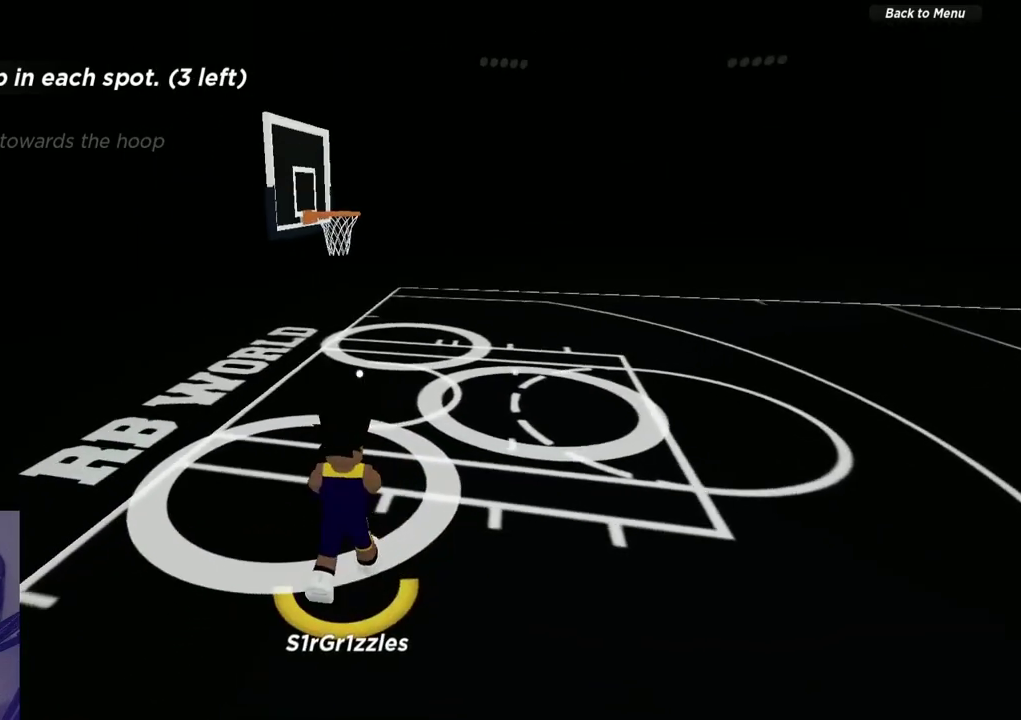
{"dt_ms": 600, "buttons": [], "left_stick": "down-left", "right_stick": "center", "events": []}
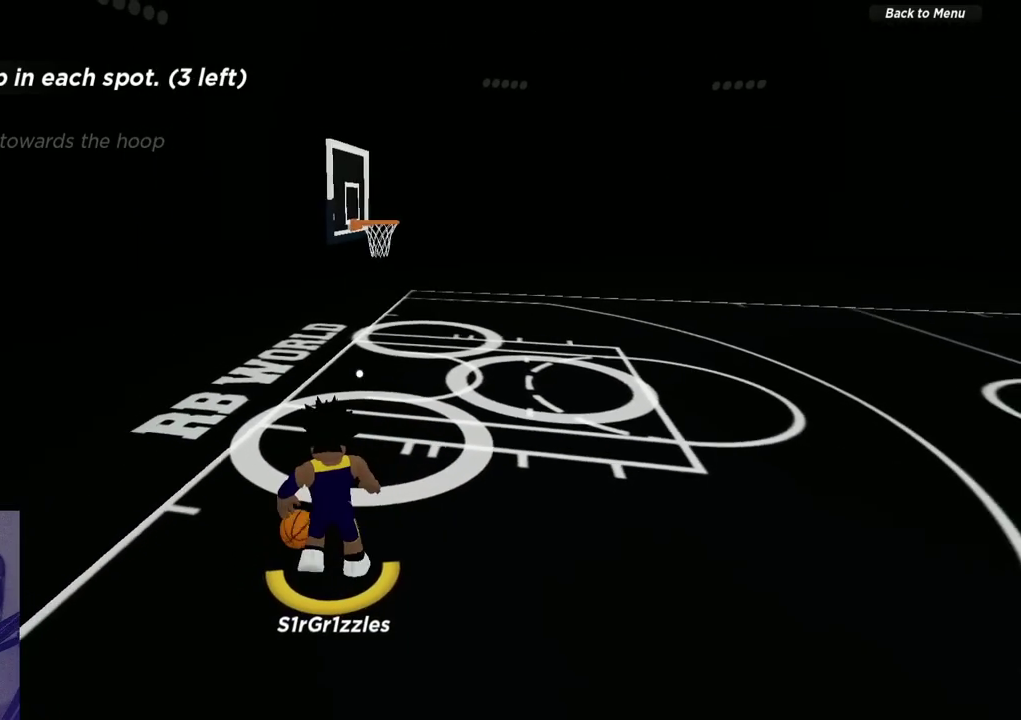
{"dt_ms": 400, "buttons": [], "left_stick": "left", "right_stick": "center", "events": [[33, "left_stick", "left"]]}
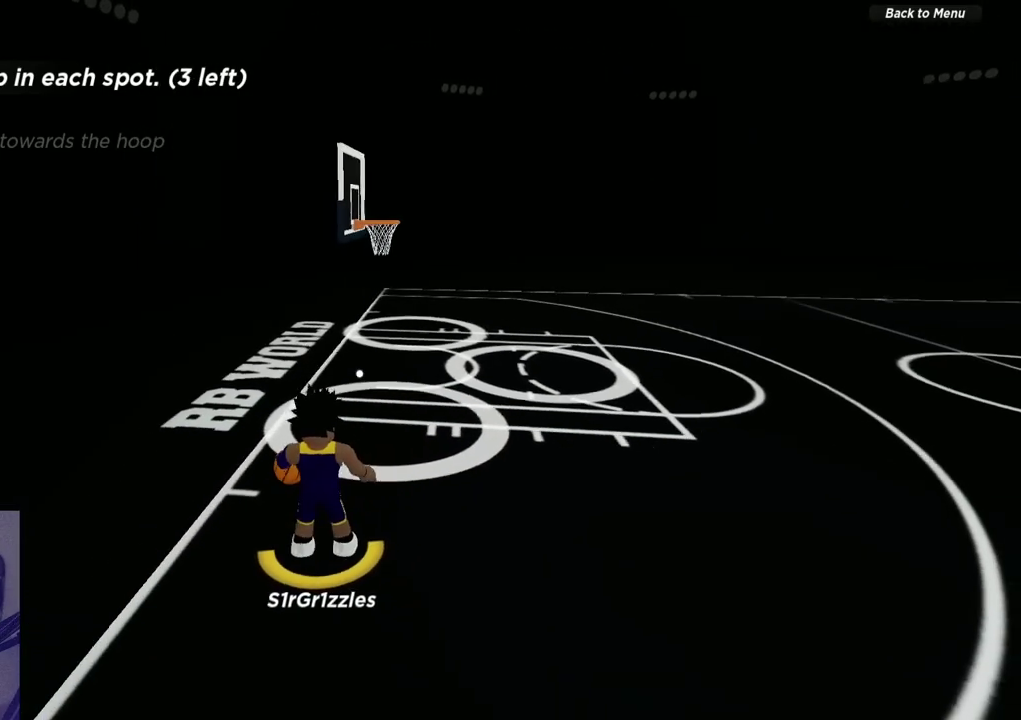
{"dt_ms": 500, "buttons": [], "left_stick": "center", "right_stick": "center", "events": [[150, "left_stick", "center"]]}
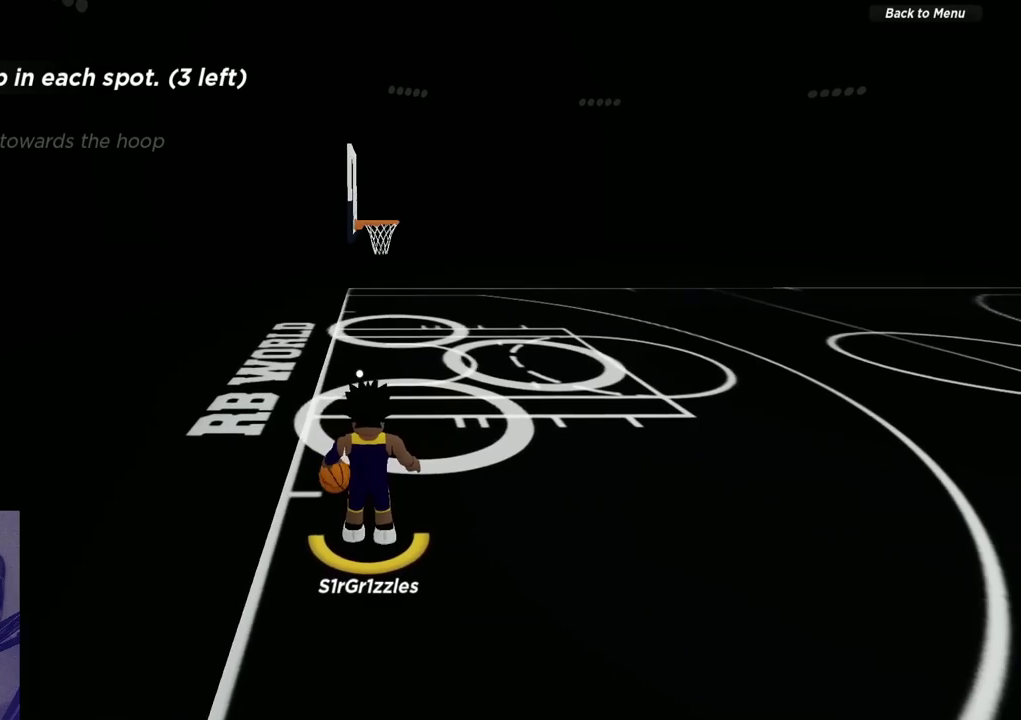
{"dt_ms": 500, "buttons": [], "left_stick": "center", "right_stick": "center", "events": []}
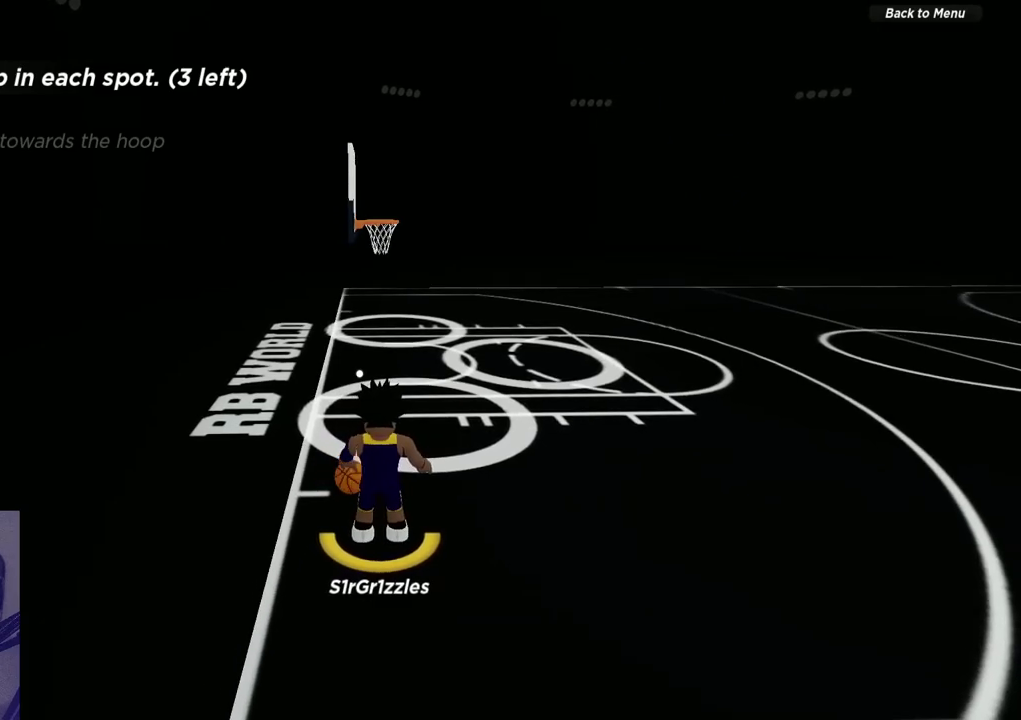
{"dt_ms": 500, "buttons": [], "left_stick": "down", "right_stick": "center", "events": [[350, "left_stick", "down"]]}
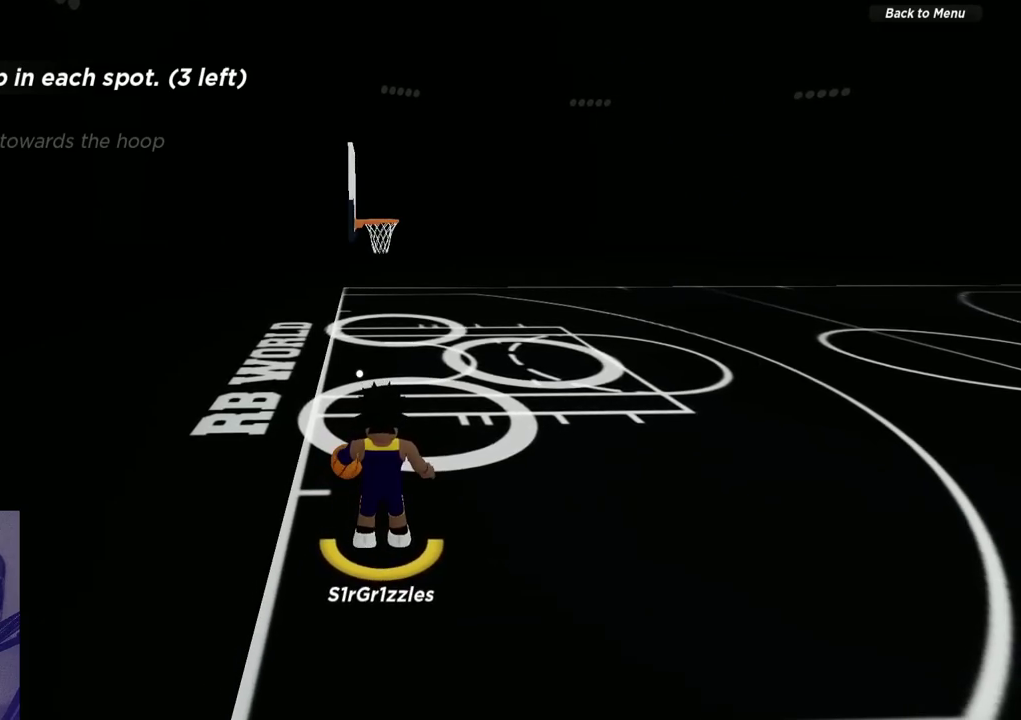
{"dt_ms": 500, "buttons": [], "left_stick": "up", "right_stick": "center", "events": [[183, "left_stick", "center"], [367, "left_stick", "up"]]}
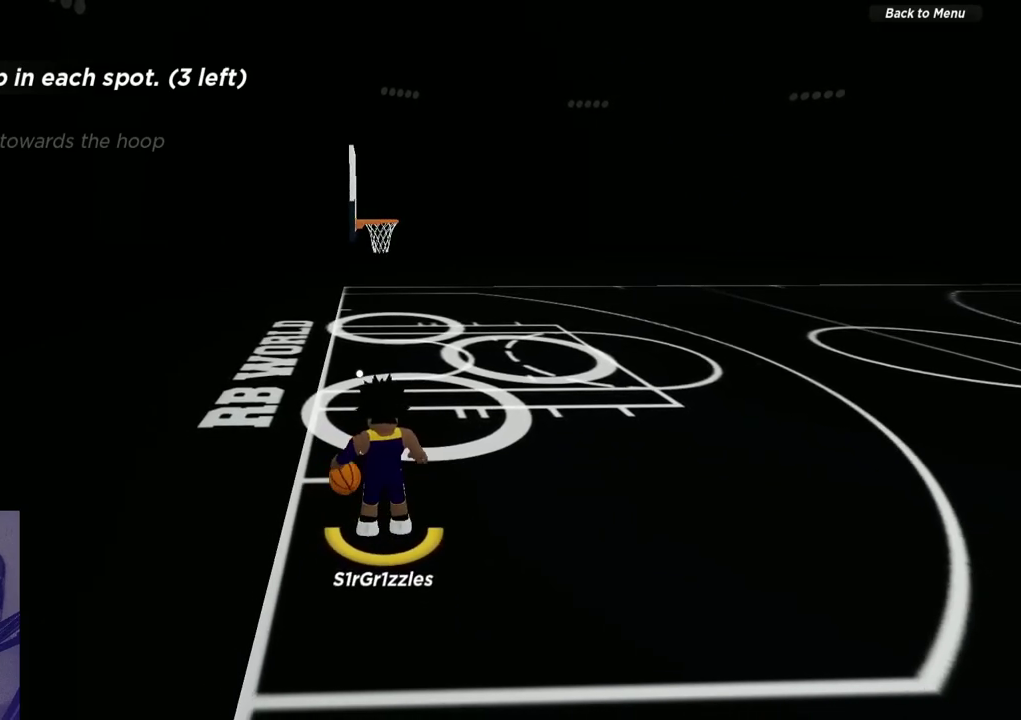
{"dt_ms": 500, "buttons": [], "left_stick": "center", "right_stick": "center", "events": [[17, "left_stick", "center"]]}
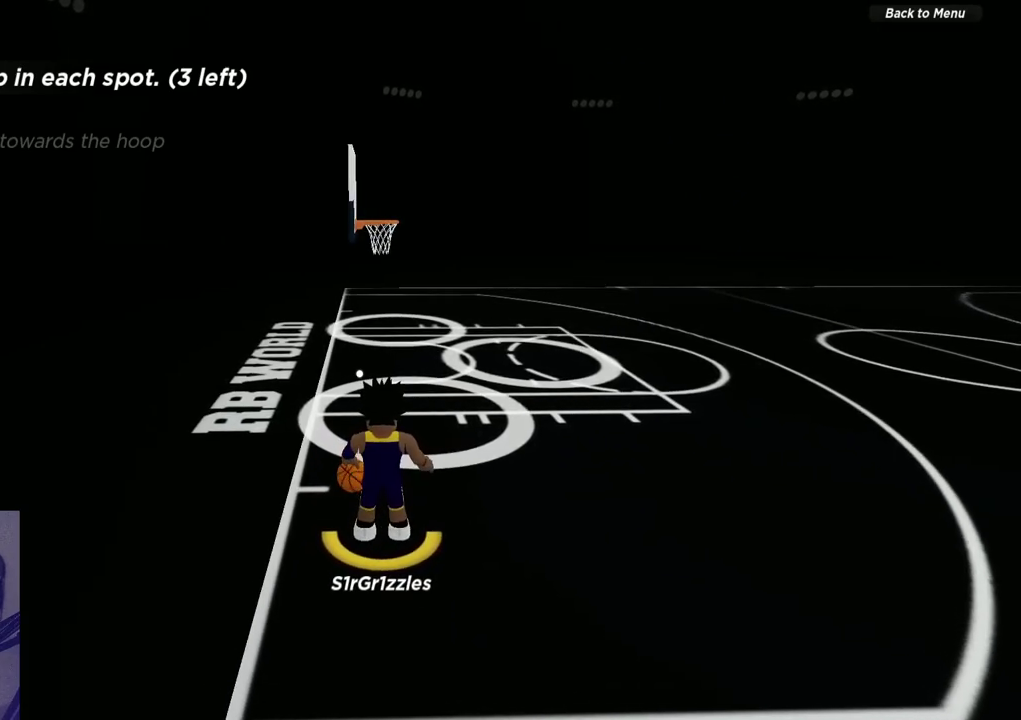
{"dt_ms": 500, "buttons": [], "left_stick": "center", "right_stick": "center", "events": []}
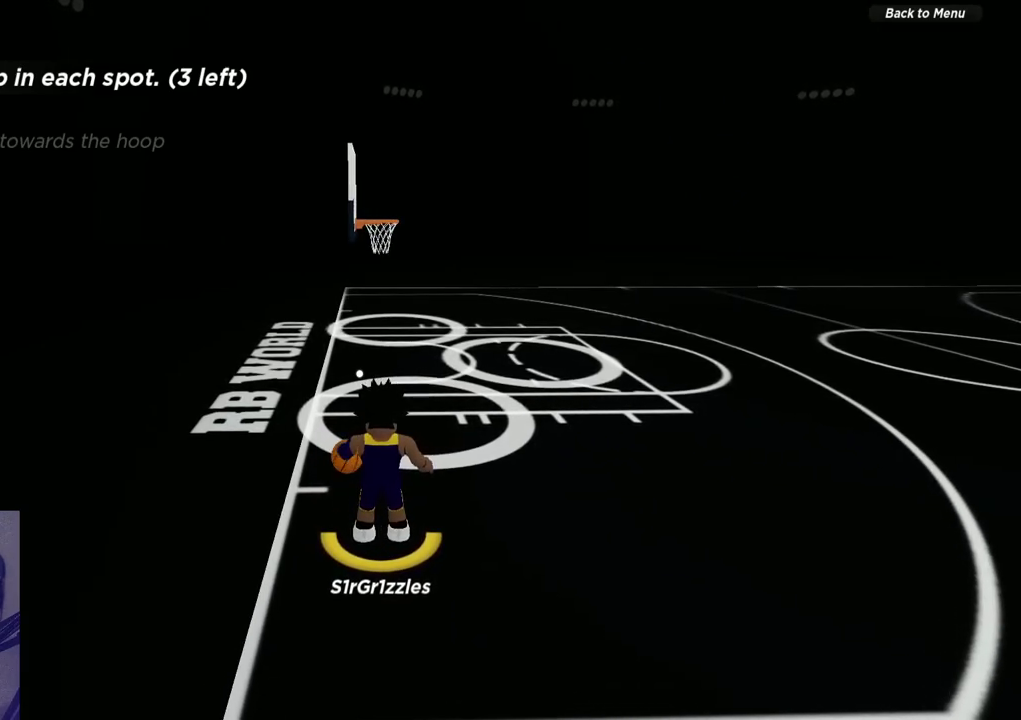
{"dt_ms": 500, "buttons": [], "left_stick": "center", "right_stick": "center", "events": []}
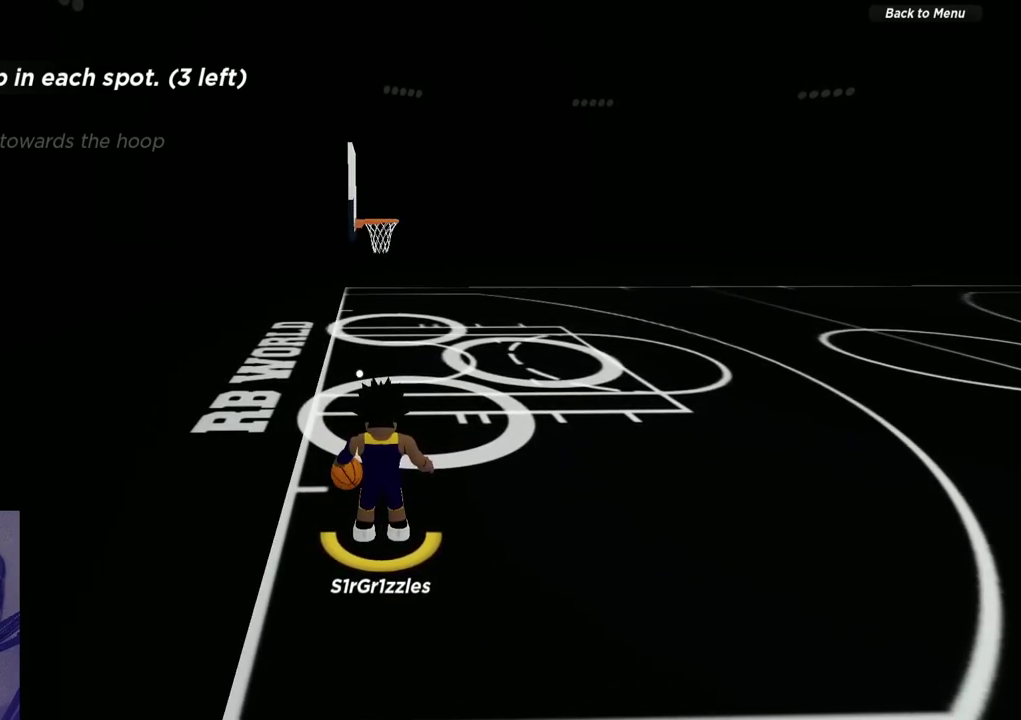
{"dt_ms": 500, "buttons": [], "left_stick": "center", "right_stick": "center", "events": []}
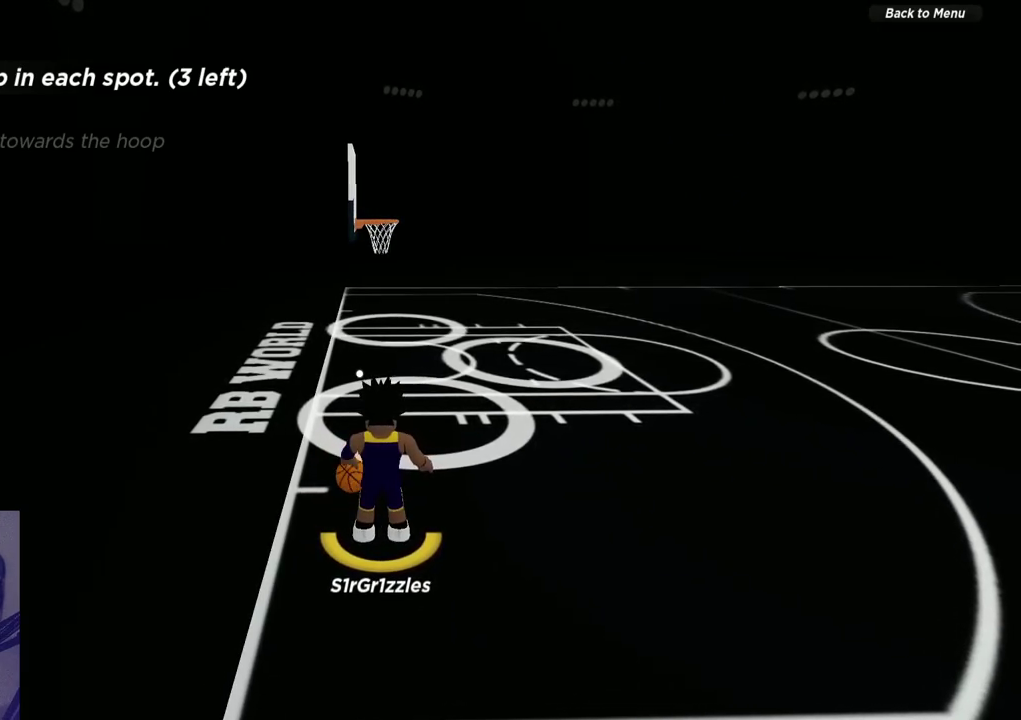
{"dt_ms": 500, "buttons": [], "left_stick": "center", "right_stick": "center", "events": []}
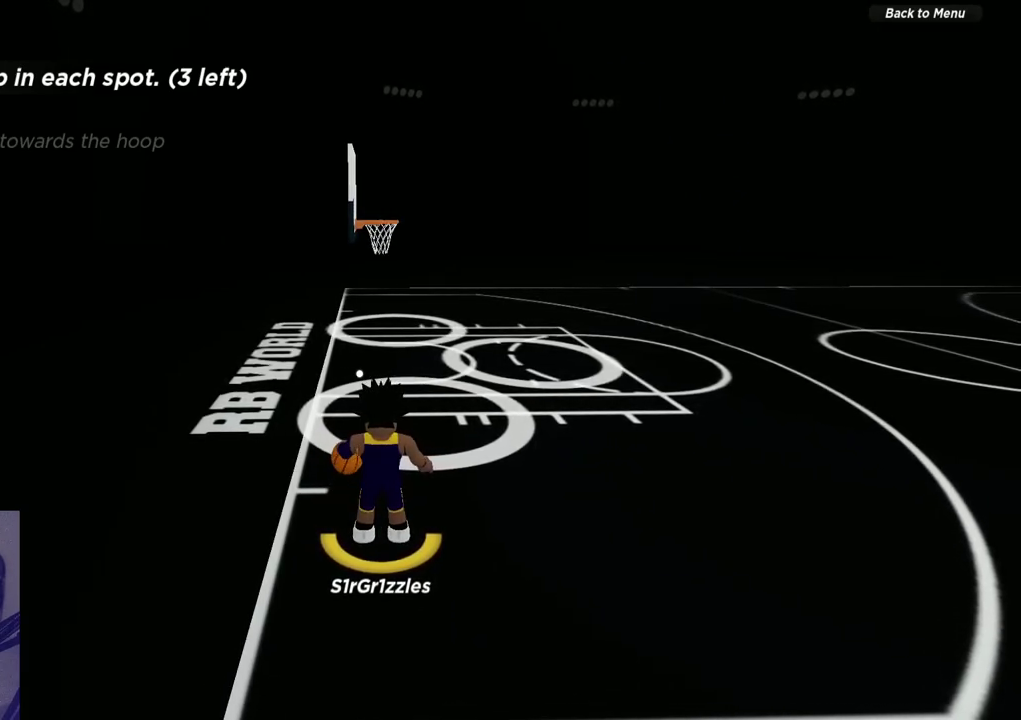
{"dt_ms": 500, "buttons": [], "left_stick": "center", "right_stick": "center", "events": []}
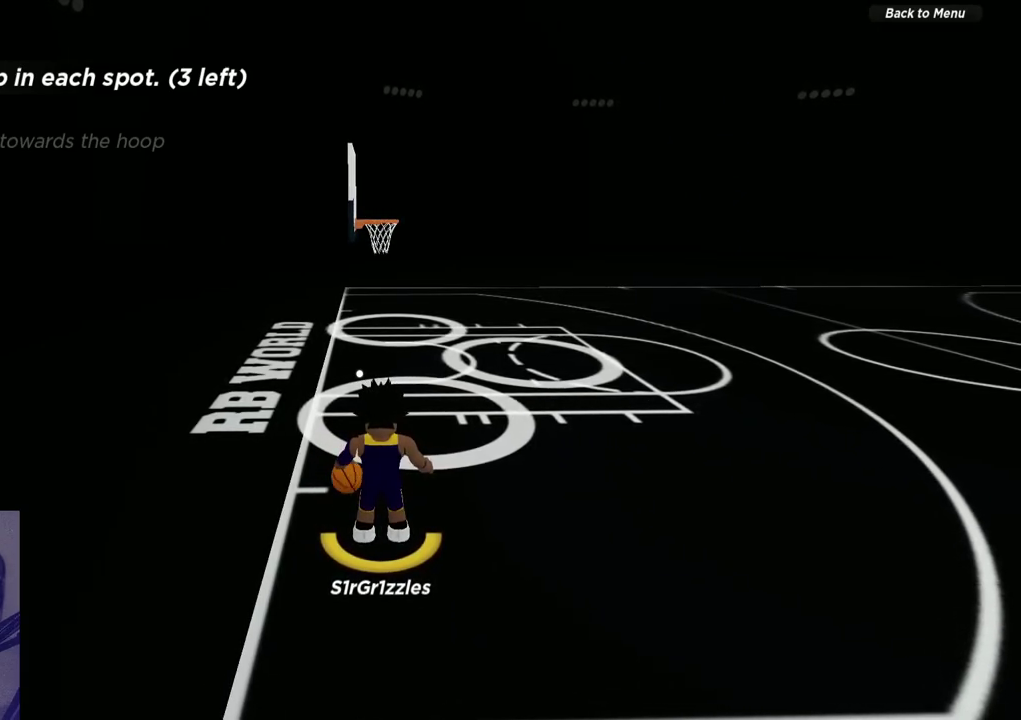
{"dt_ms": 500, "buttons": [], "left_stick": "center", "right_stick": "center", "events": []}
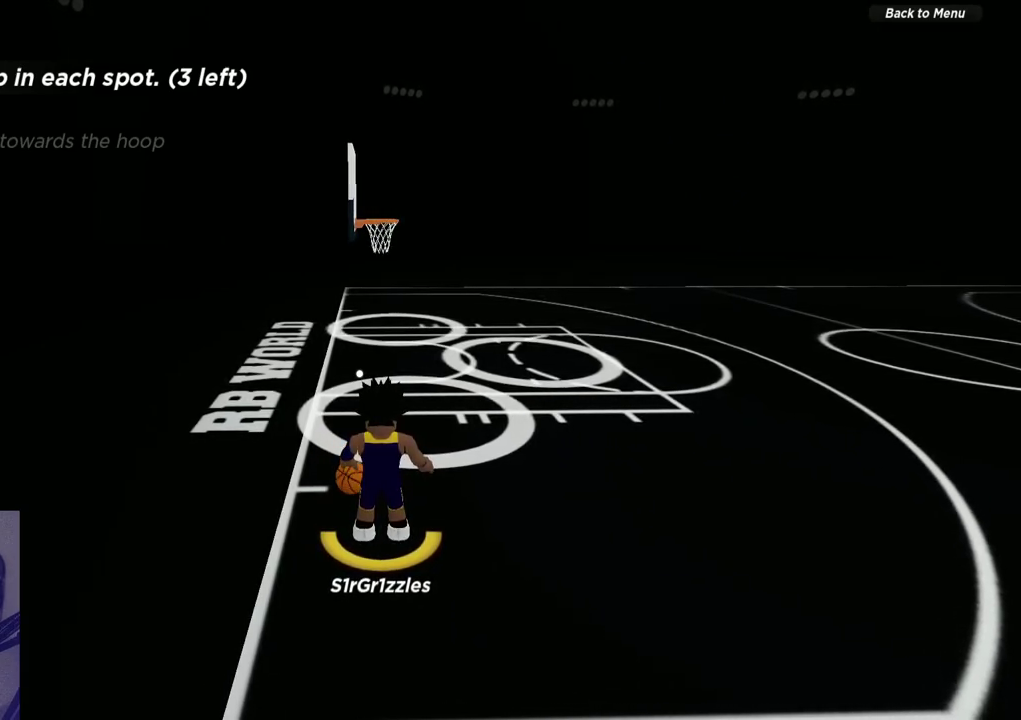
{"dt_ms": 500, "buttons": [], "left_stick": "center", "right_stick": "center", "events": []}
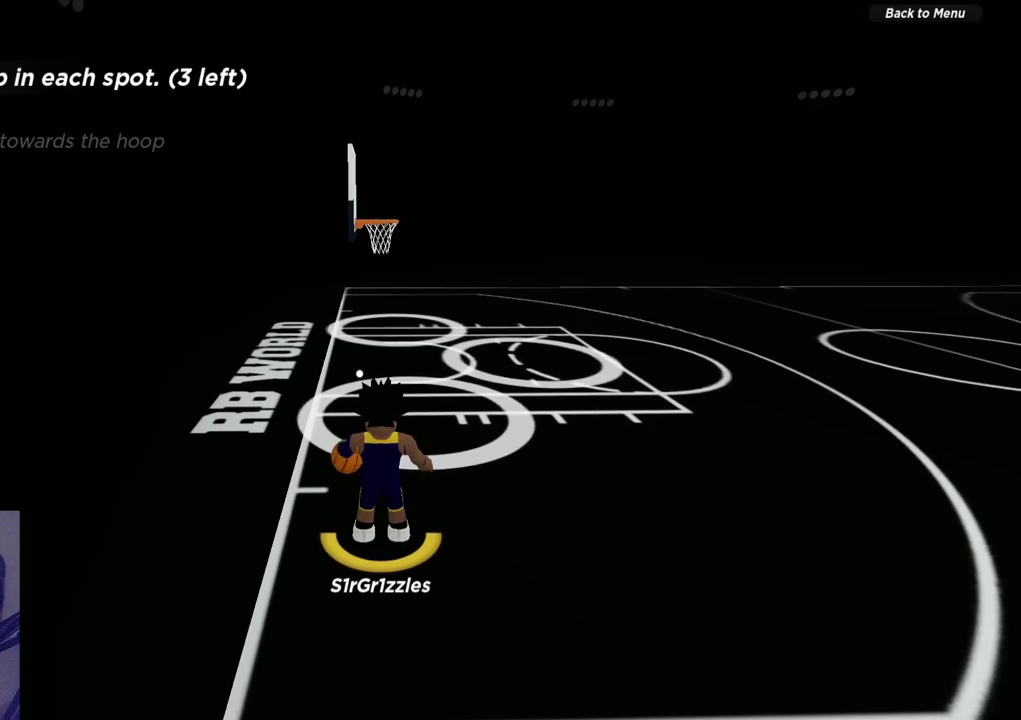
{"dt_ms": 500, "buttons": [], "left_stick": "down", "right_stick": "center", "events": [[17, "left_stick", "down"]]}
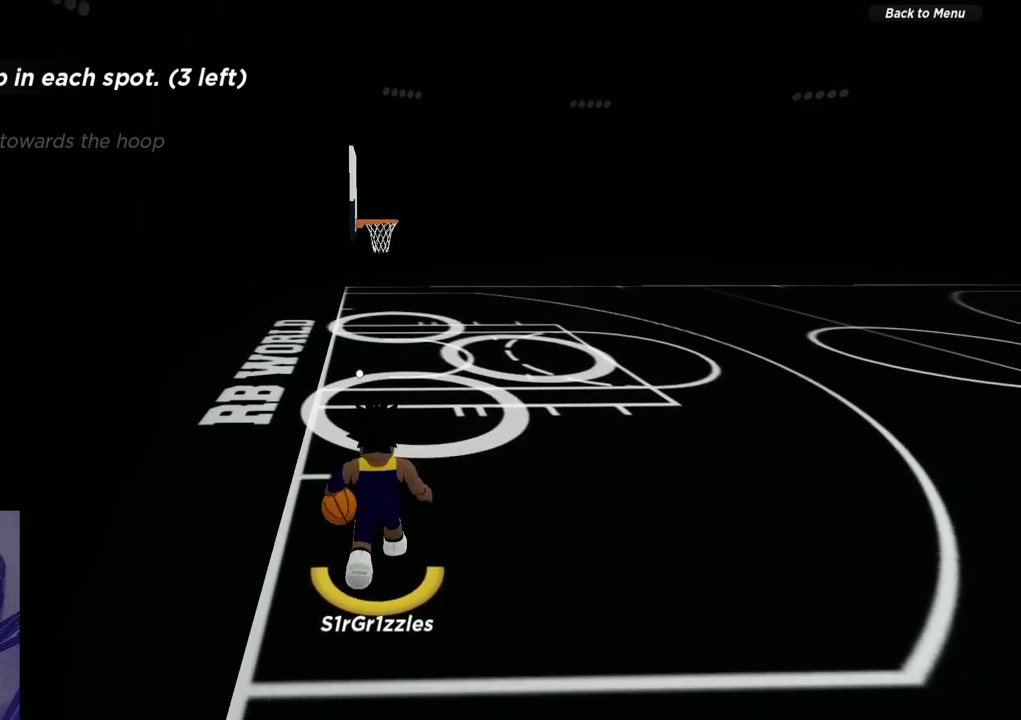
{"dt_ms": 500, "buttons": ["R2"], "left_stick": "up", "right_stick": "center", "events": [[267, "left_stick", "center"], [417, "left_stick", "up"], [467, "R2", "down"]]}
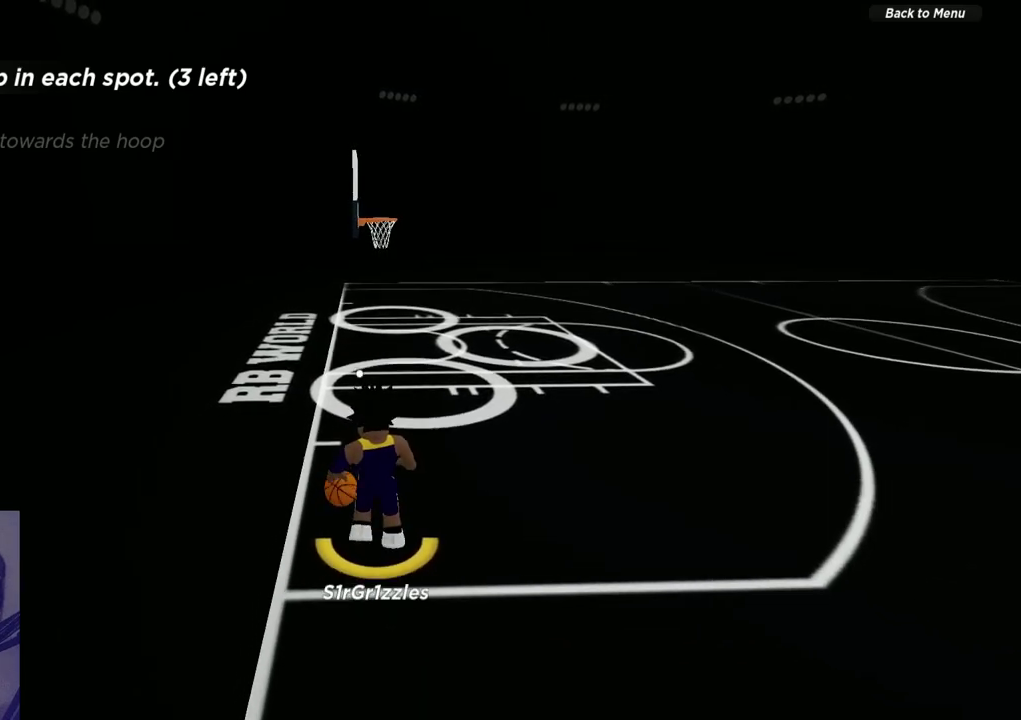
{"dt_ms": 500, "buttons": ["R2"], "left_stick": "up", "right_stick": "center", "events": []}
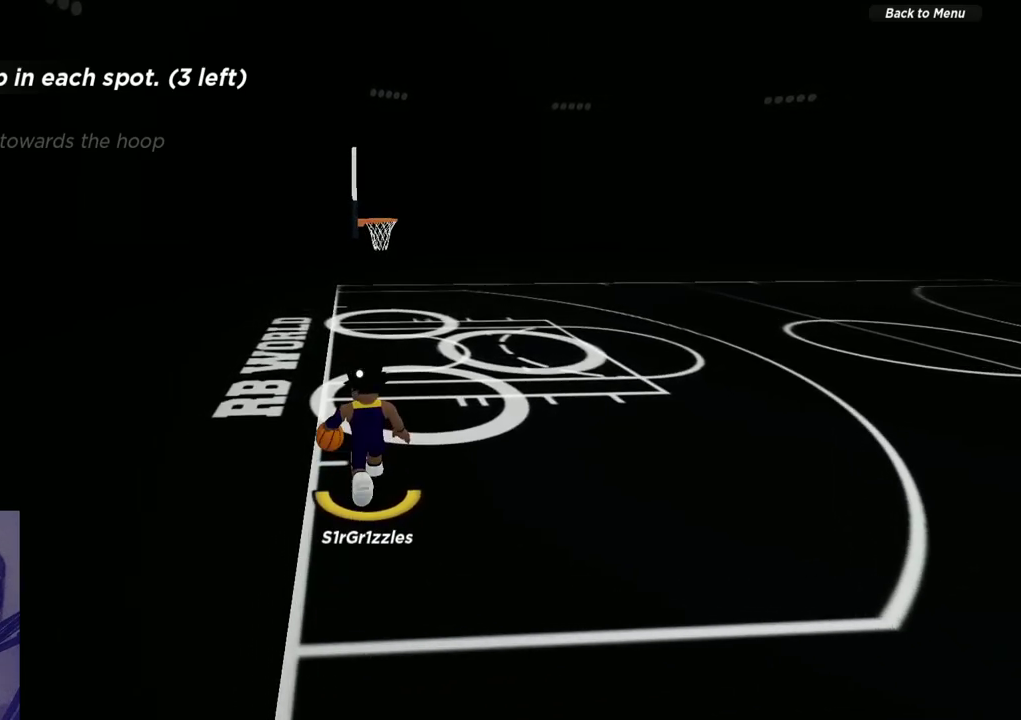
{"dt_ms": 500, "buttons": ["R2"], "left_stick": "up", "right_stick": "center", "events": [[50, "X", "down"], [100, "X", "up"]]}
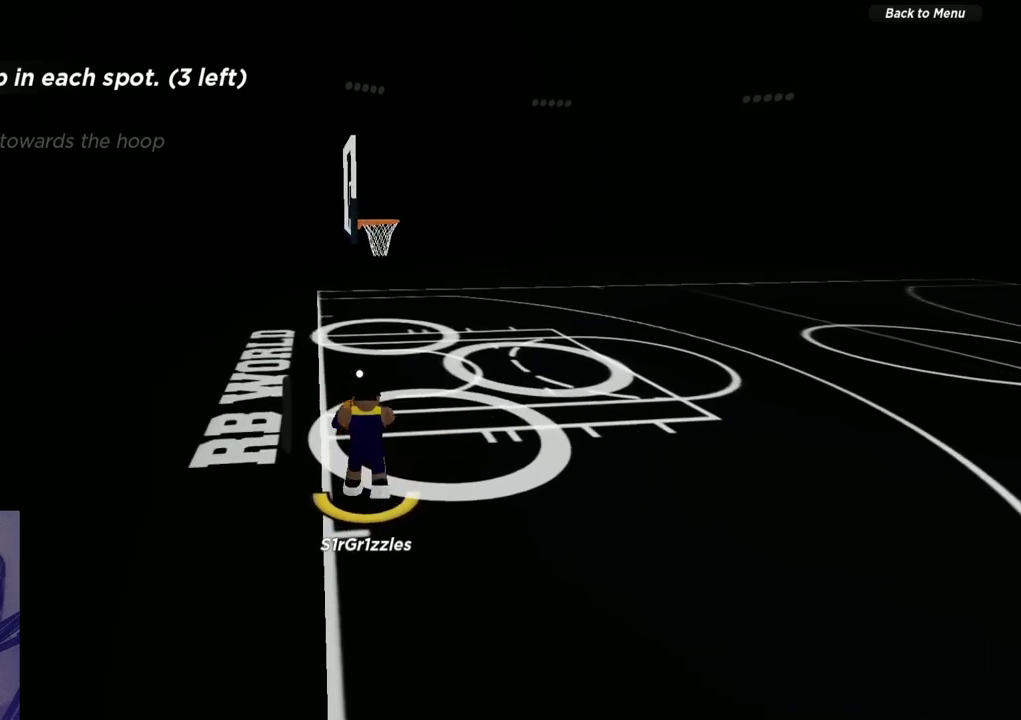
{"dt_ms": 500, "buttons": ["X"], "left_stick": "up", "right_stick": "center", "events": [[50, "X", "down"], [117, "R2", "up"]]}
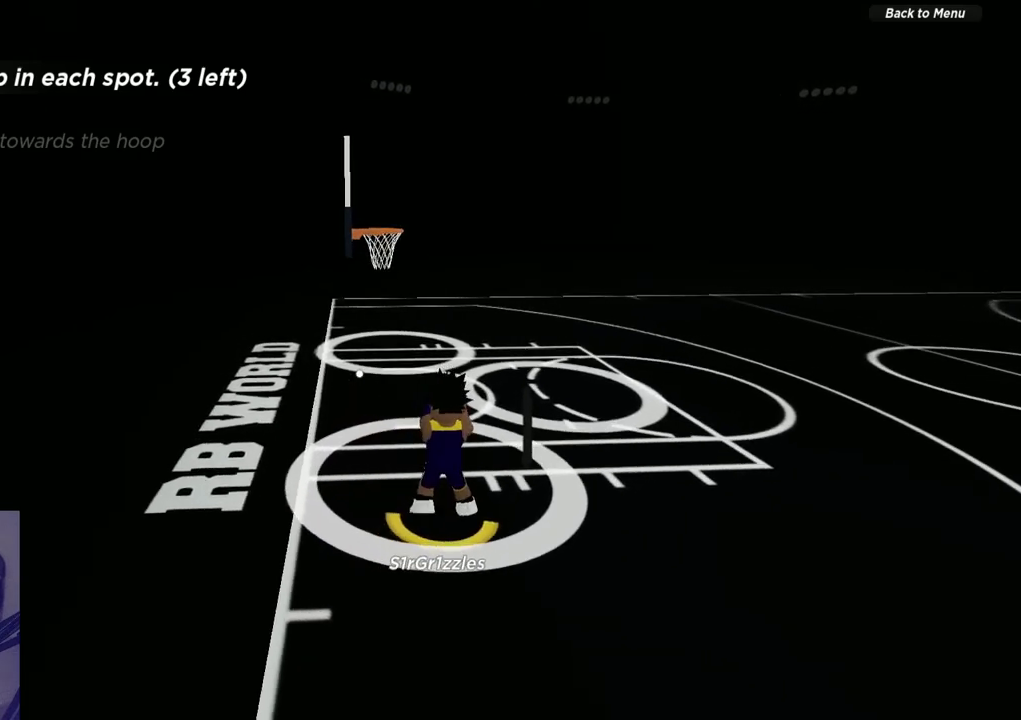
{"dt_ms": 500, "buttons": [], "left_stick": "up", "right_stick": "center", "events": [[500, "X", "up"]]}